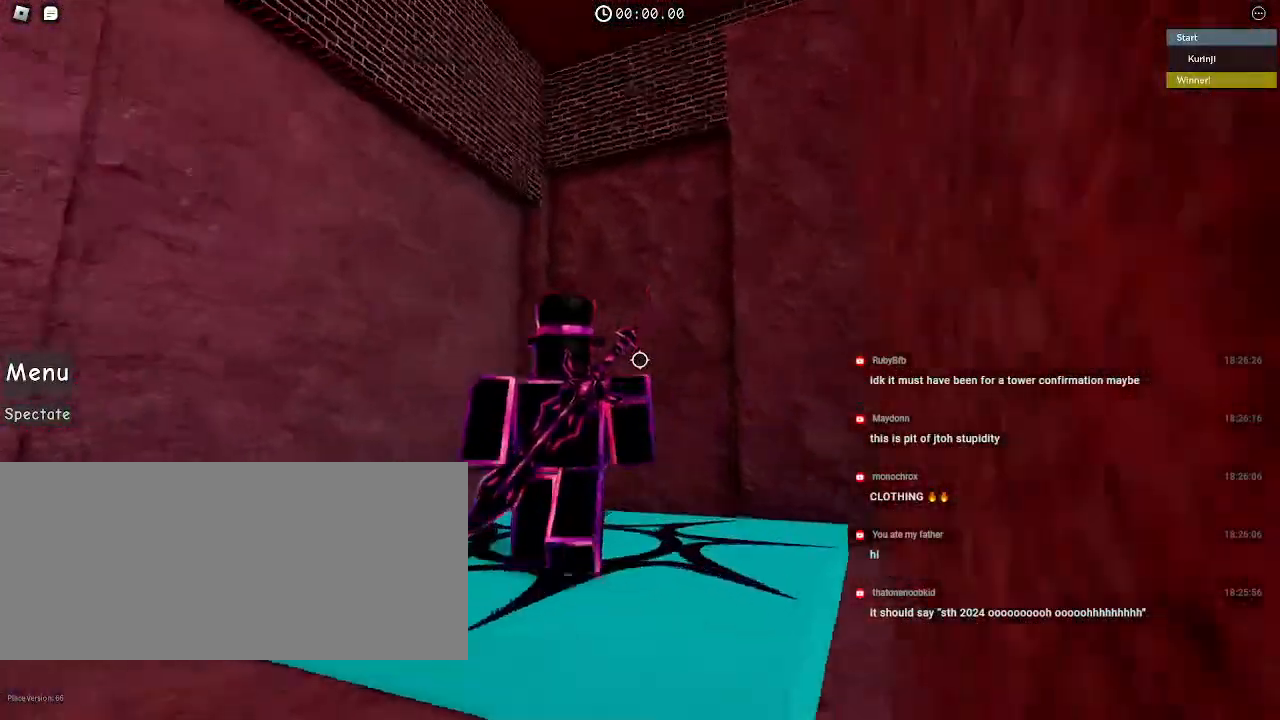
Gameplay with keyboard and mouse; each line is a JSON object with the keys and mouse buttons held at the frame after it. "events" lists presses ("down") and releases ("up") of "a", "ctrl", "d", "e", "f", "q", "r", "s", "shift", "space", "tab", "w", "mouse_left", "mouse_wheel", "mouse_right", "mouse_mb4" and "mouse_mb5" between this image and that frame as [ms after this image, input, new state], when the widget could be followed in between. "mouse_left", "mouse_wheel", "mouse_right", "mouse_mb4", "mouse_mb5" = the "left", "wheel", "right", "mb4", "mb5" buttons of the "mouse" list. No other keys are recorded. "wheel" means that the mouse wheel is clicked or scrolled. Mouse movement is not recorded.
{"keys": ["d", "w"], "mouse": [], "events": [[367, "d", "down"]]}
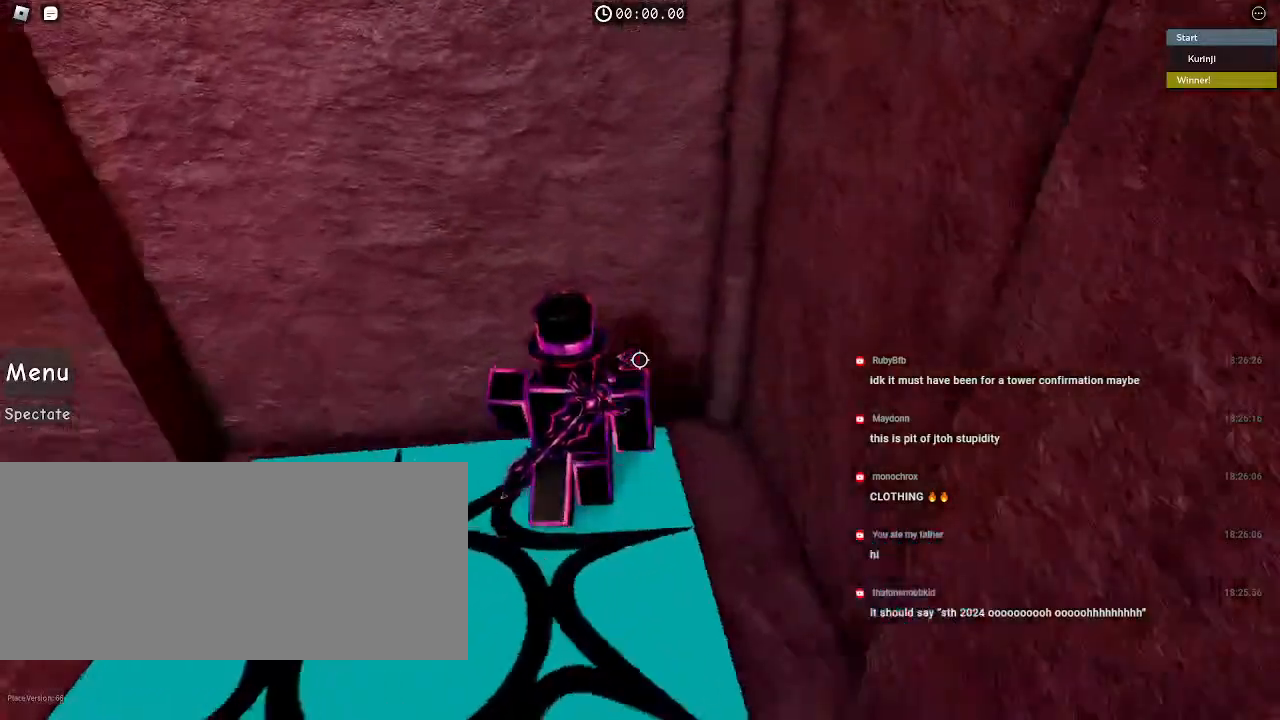
{"keys": ["d"], "mouse": ["wheel"]}
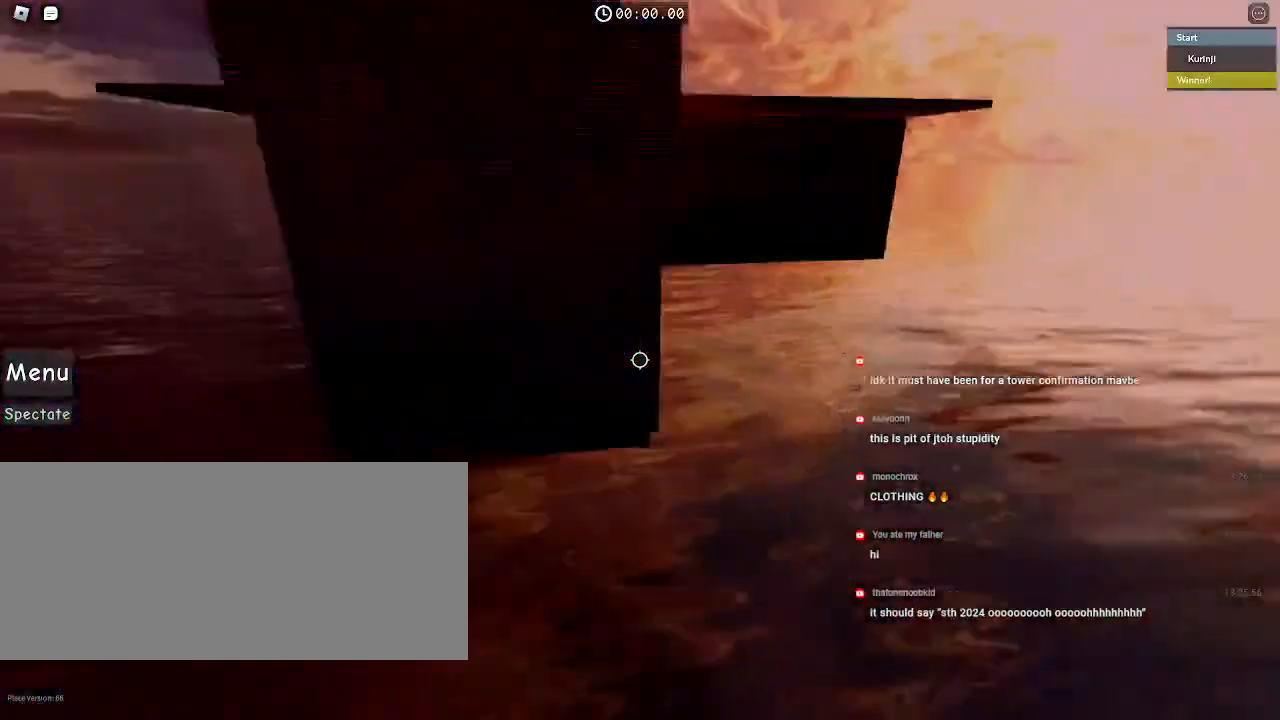
{"keys": [], "mouse": ["wheel"], "events": [[134, "mouse_wheel", "up"], [184, "d", "up"], [350, "mouse_wheel", "down"]]}
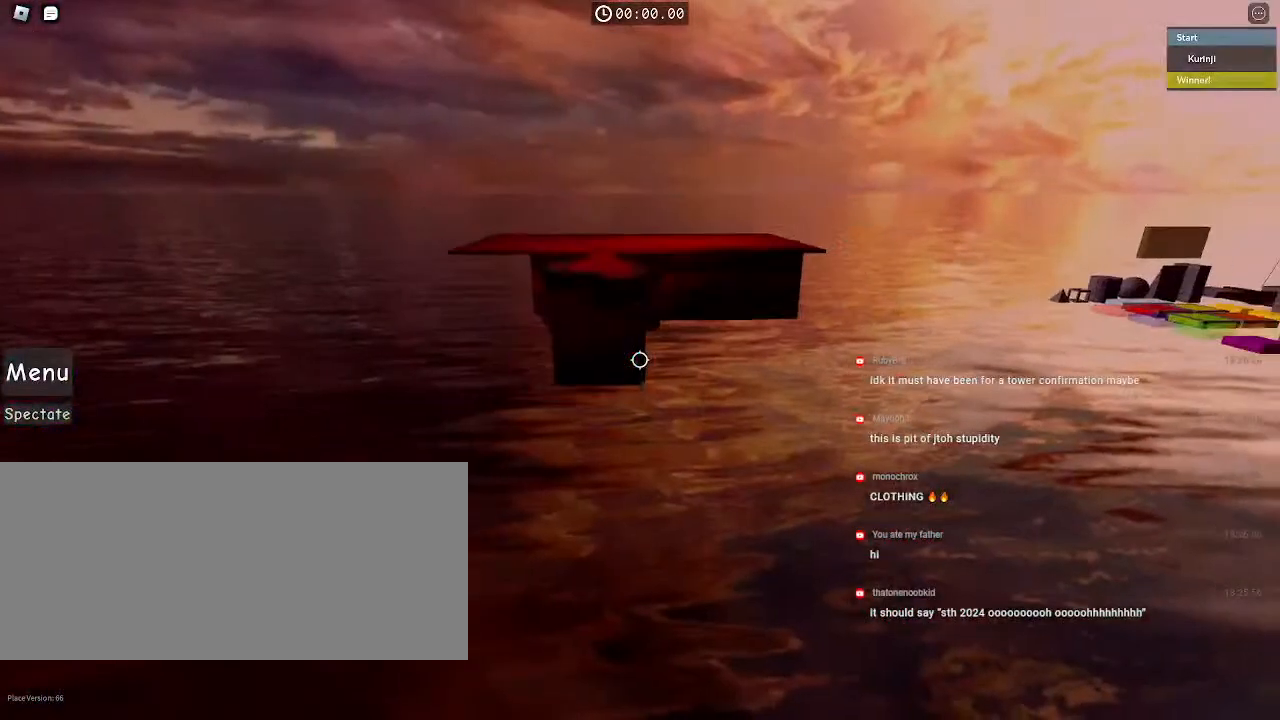
{"keys": [], "mouse": [], "events": [[34, "mouse_wheel", "up"], [184, "mouse_wheel", "down"], [350, "mouse_wheel", "up"]]}
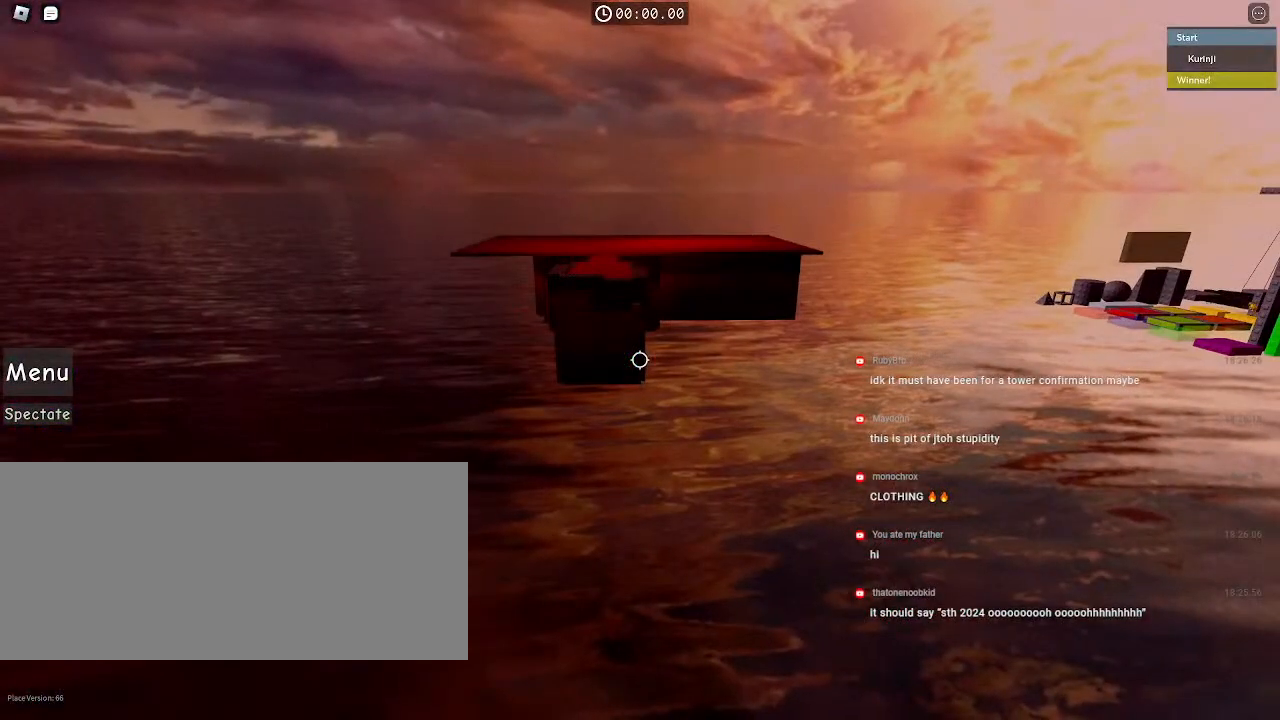
{"keys": [], "mouse": [], "events": []}
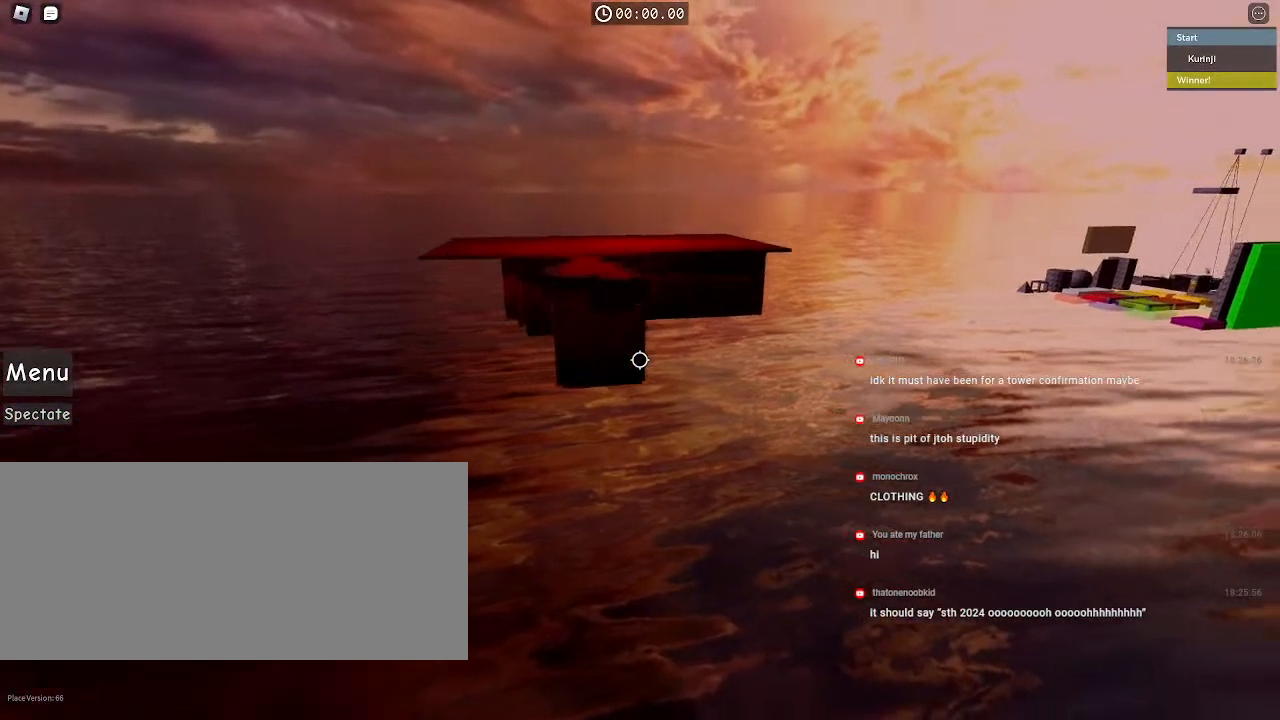
{"keys": ["s"], "mouse": [], "events": [[500, "s", "down"]]}
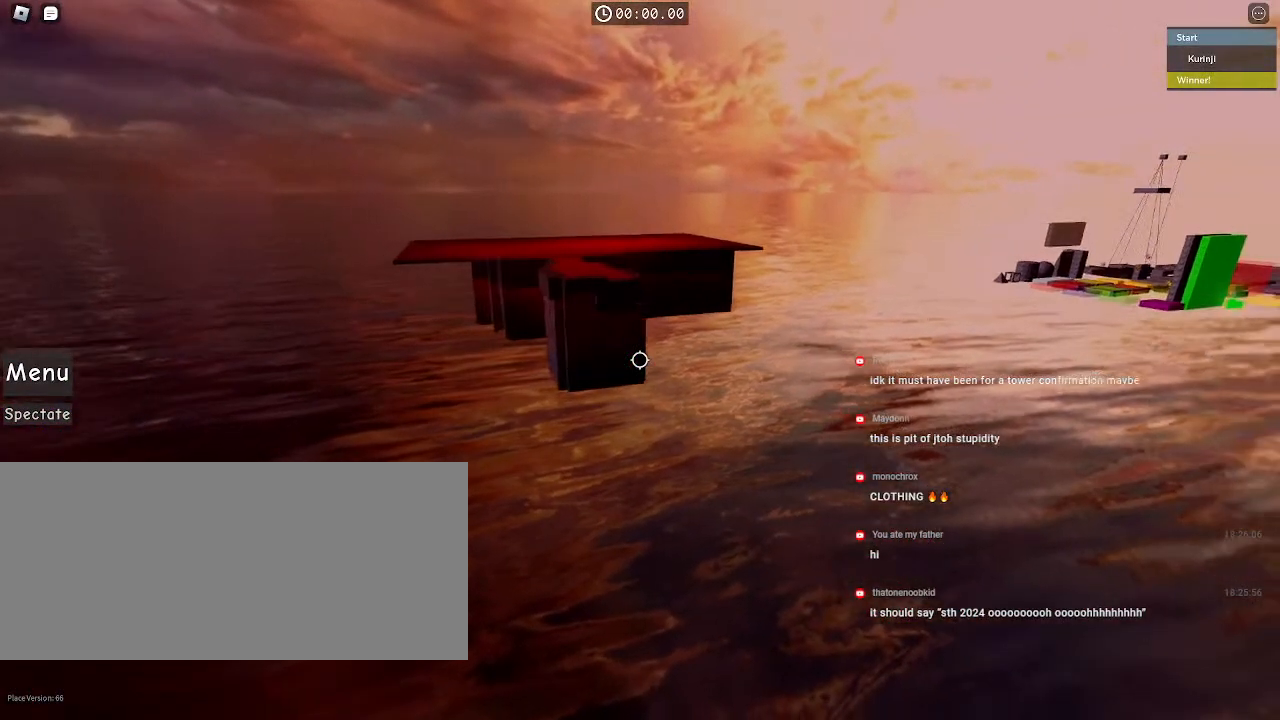
{"keys": ["s"], "mouse": [], "events": []}
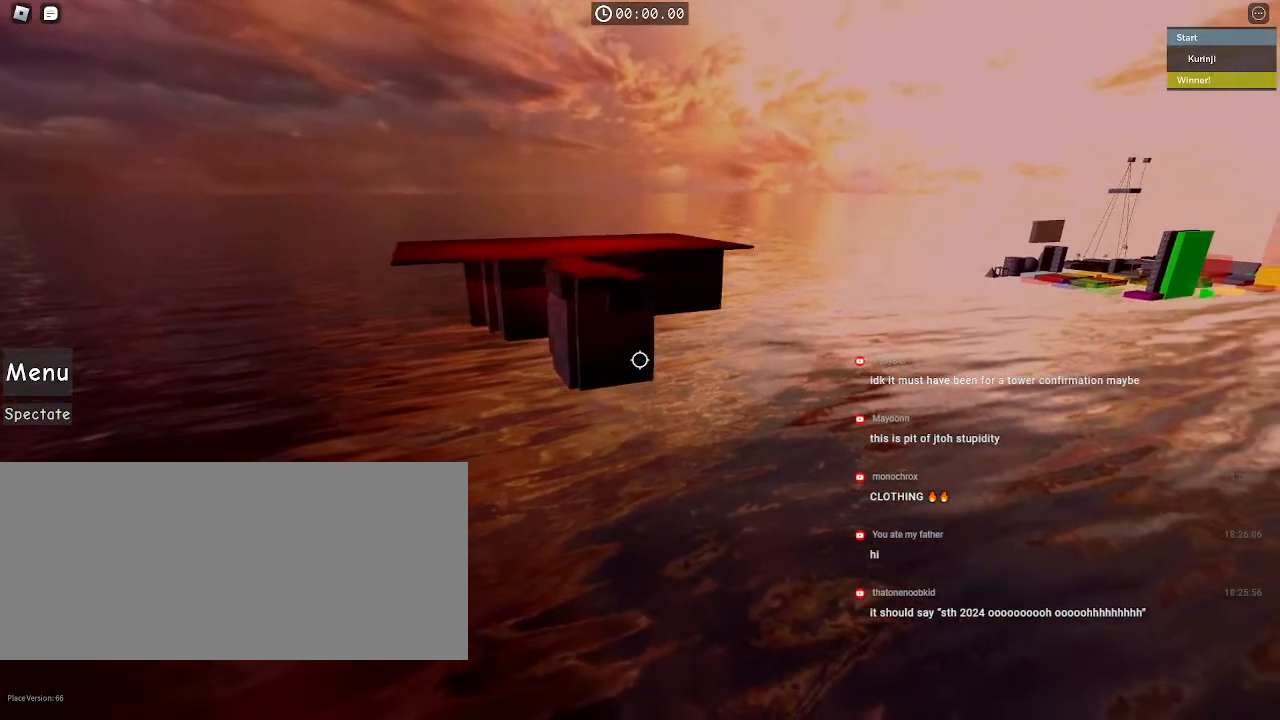
{"keys": ["s"], "mouse": [], "events": []}
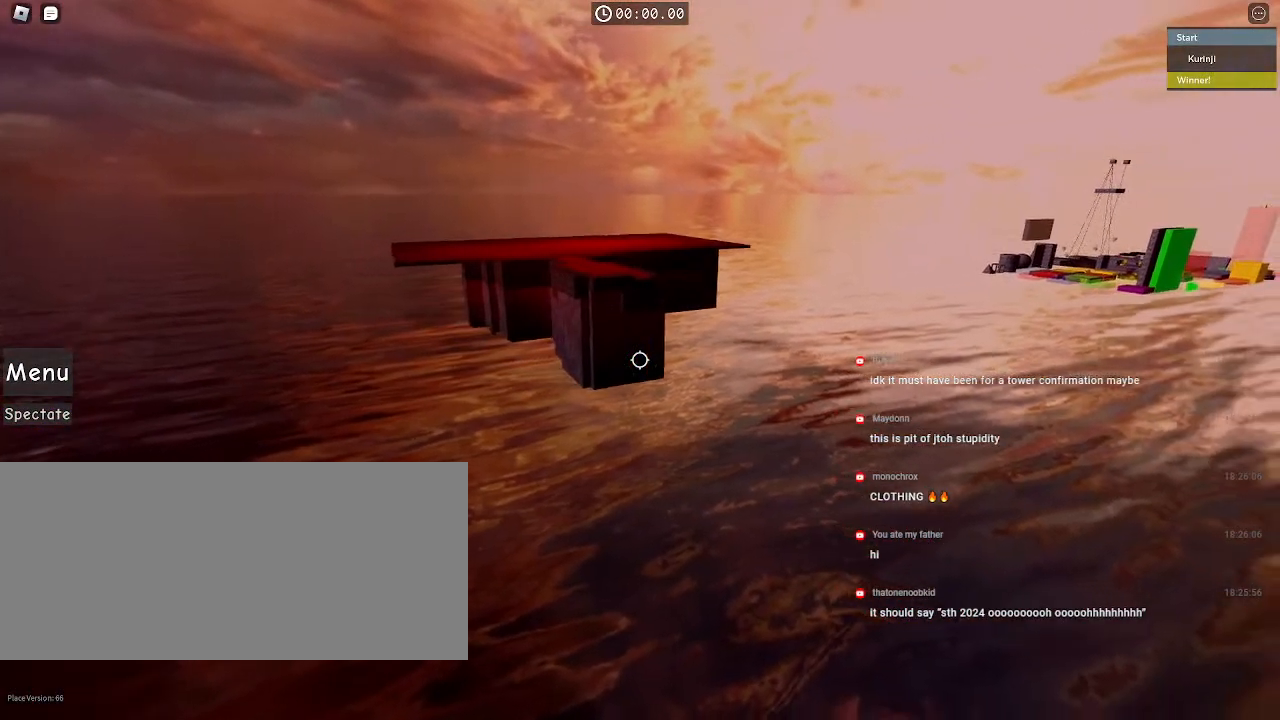
{"keys": ["s"], "mouse": [], "events": []}
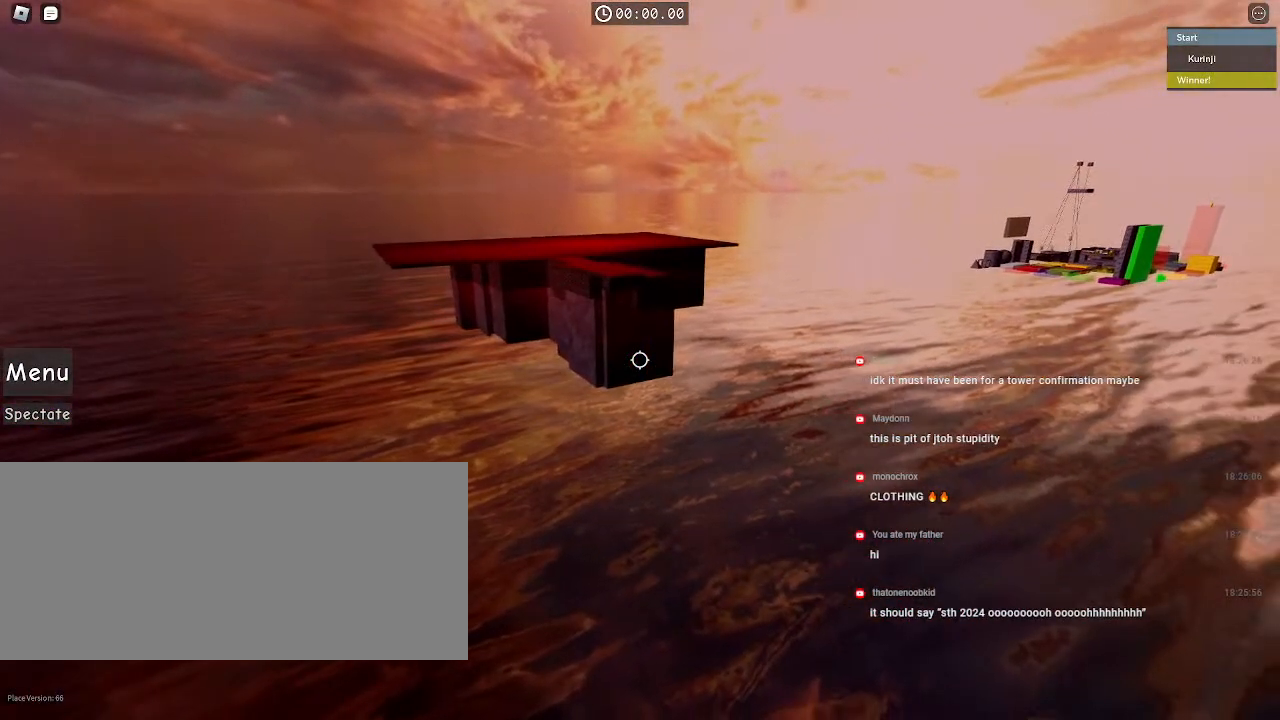
{"keys": [], "mouse": [], "events": [[367, "s", "up"]]}
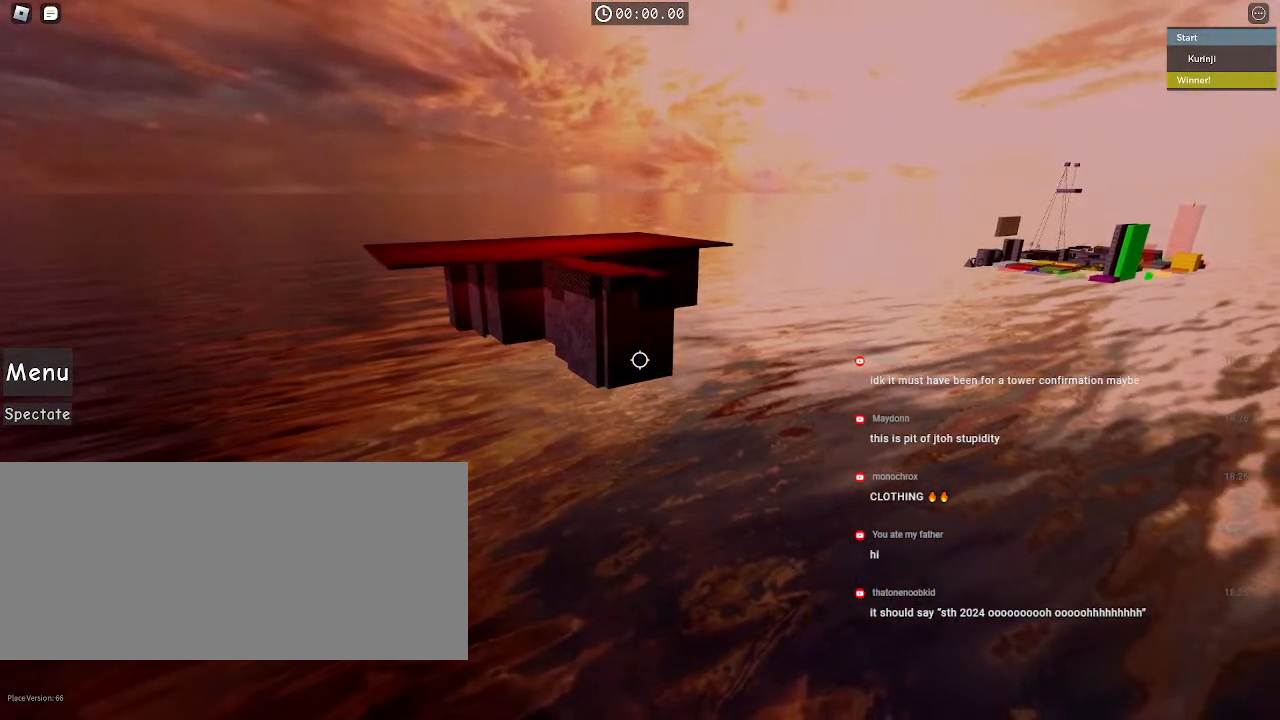
{"keys": [], "mouse": [], "events": []}
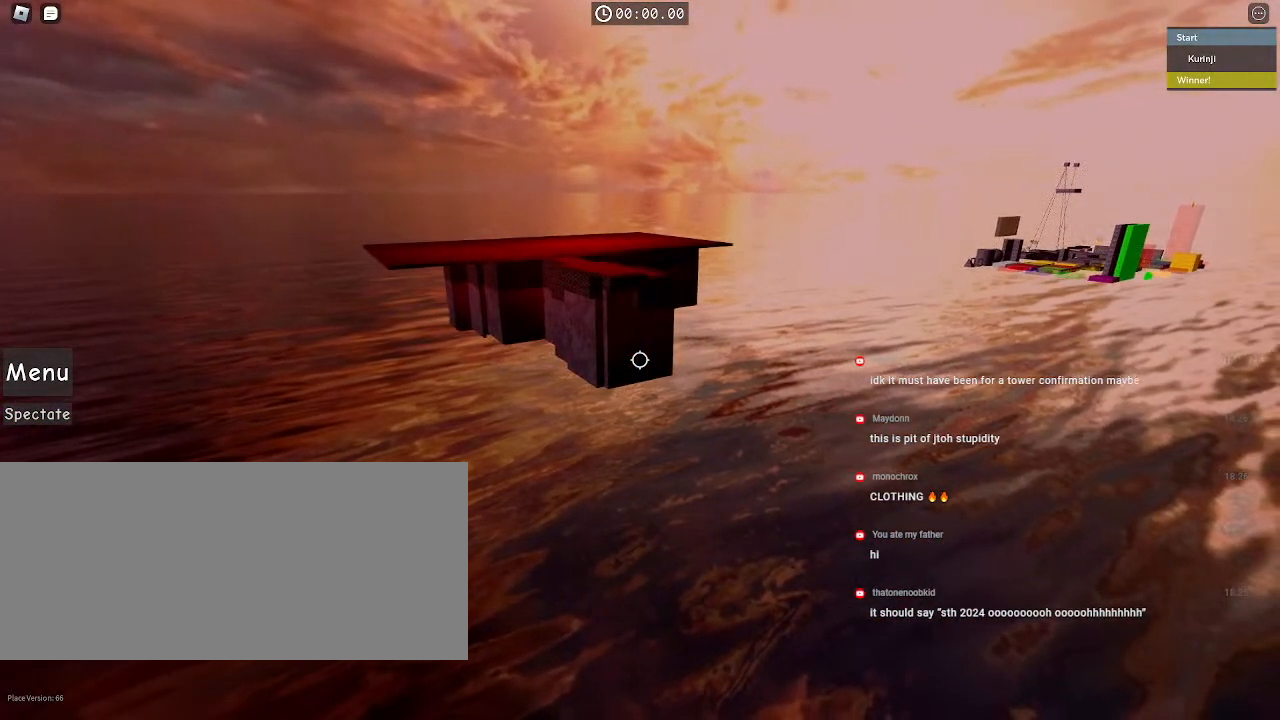
{"keys": [], "mouse": [], "events": [[100, "s", "down"], [317, "s", "up"]]}
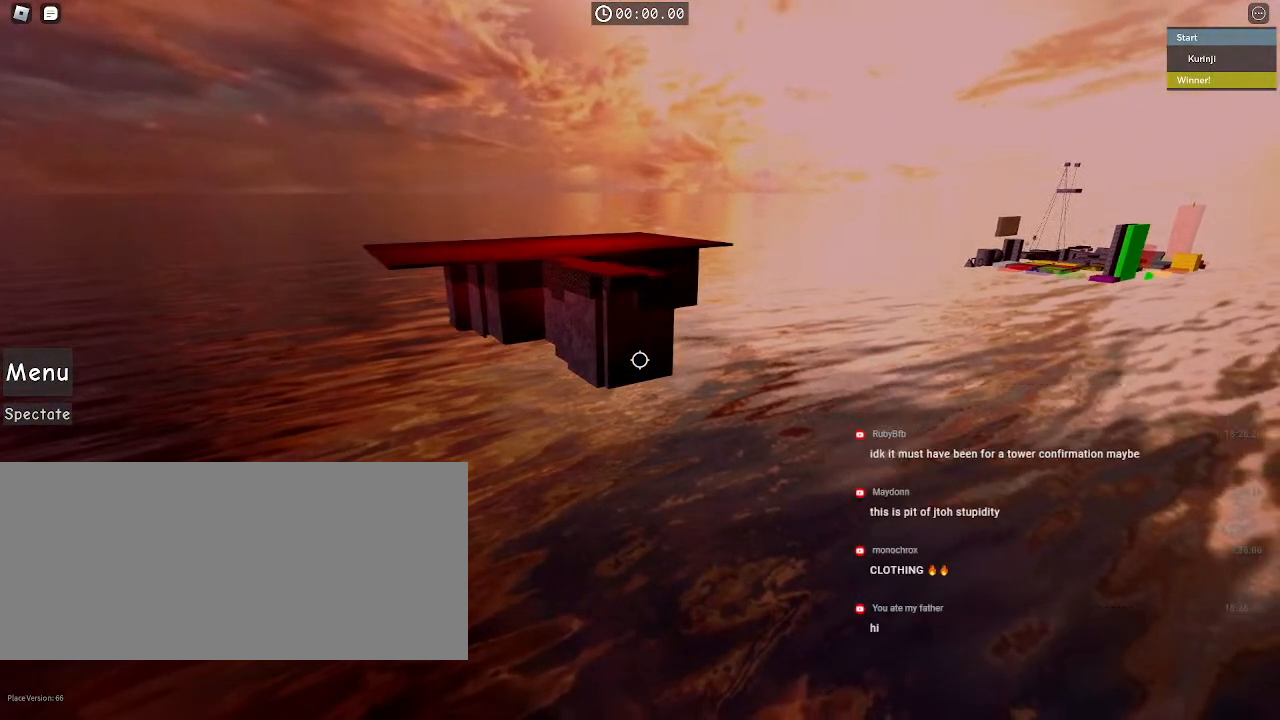
{"keys": [], "mouse": [], "events": []}
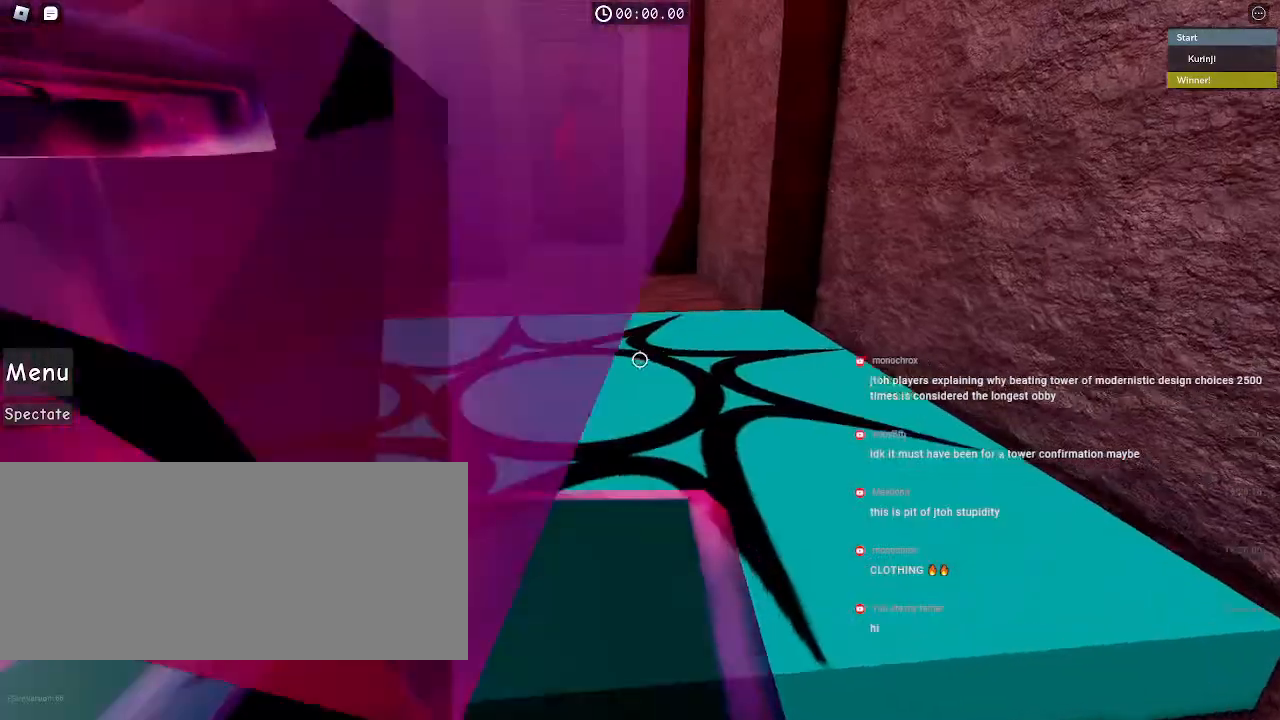
{"keys": ["d", "s"], "mouse": [], "events": [[100, "s", "down"], [350, "d", "down"]]}
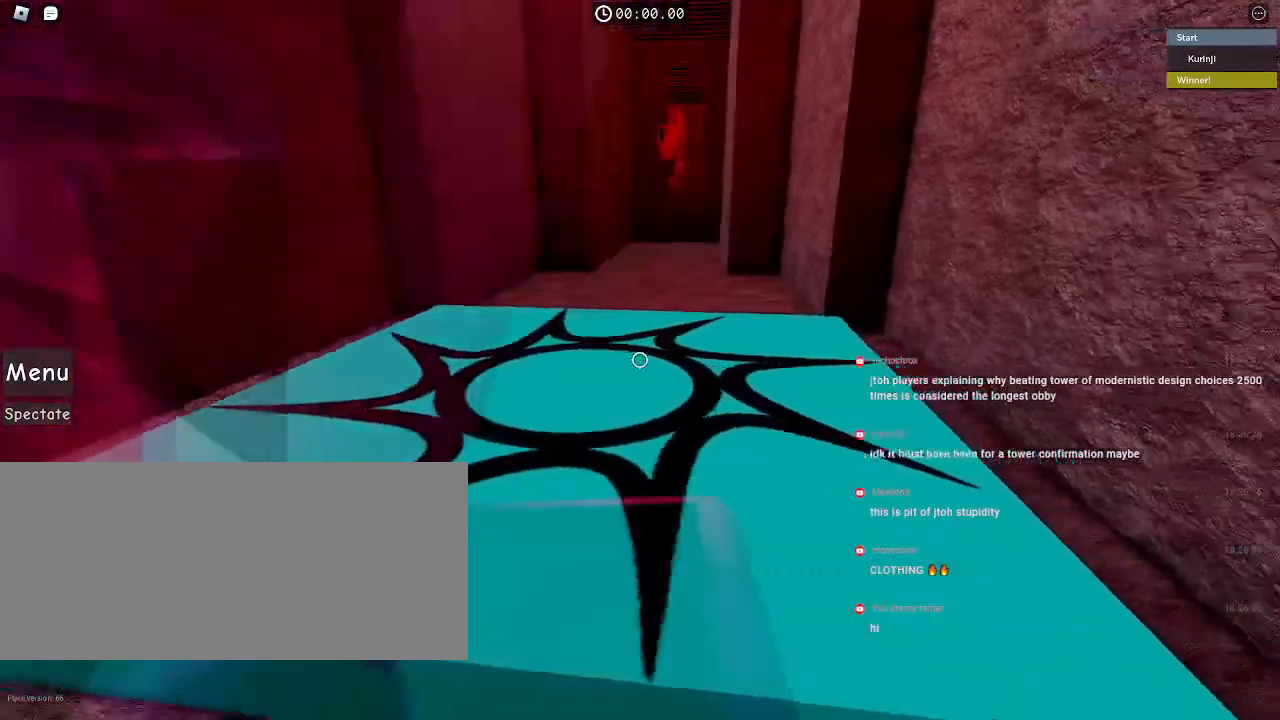
{"keys": ["d", "s"], "mouse": [], "events": []}
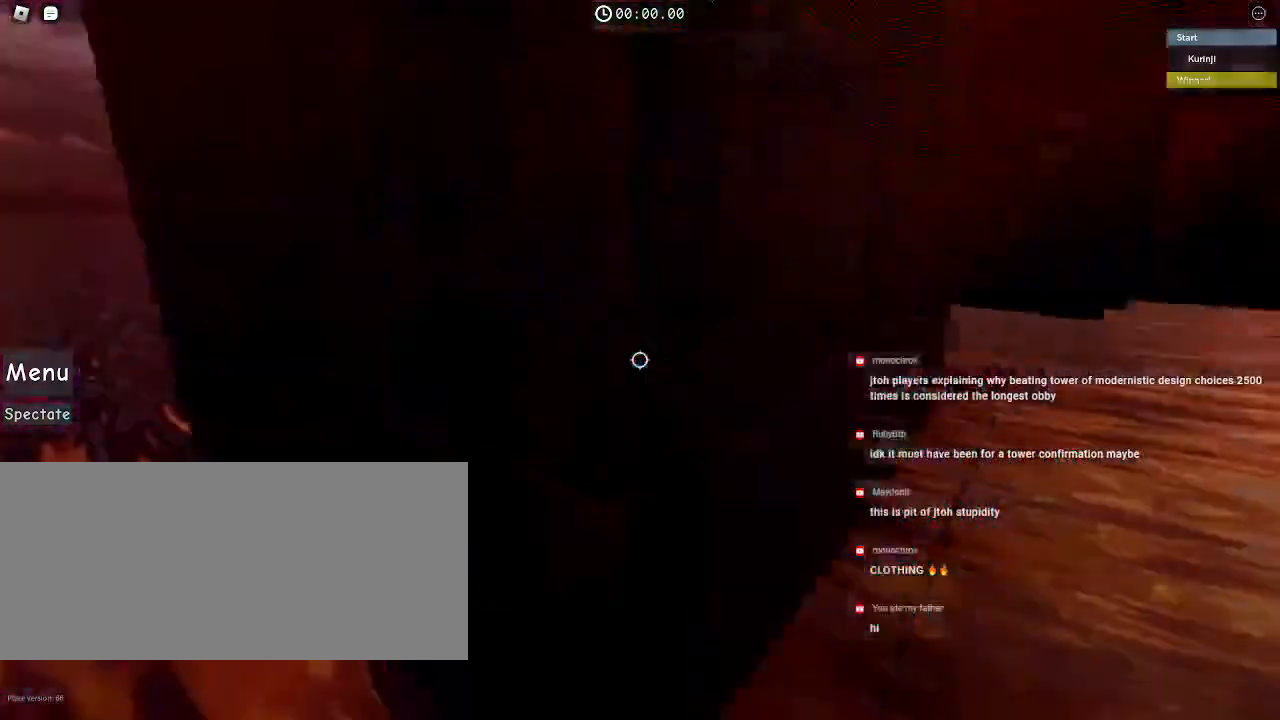
{"keys": ["s"], "mouse": [], "events": [[184, "d", "up"]]}
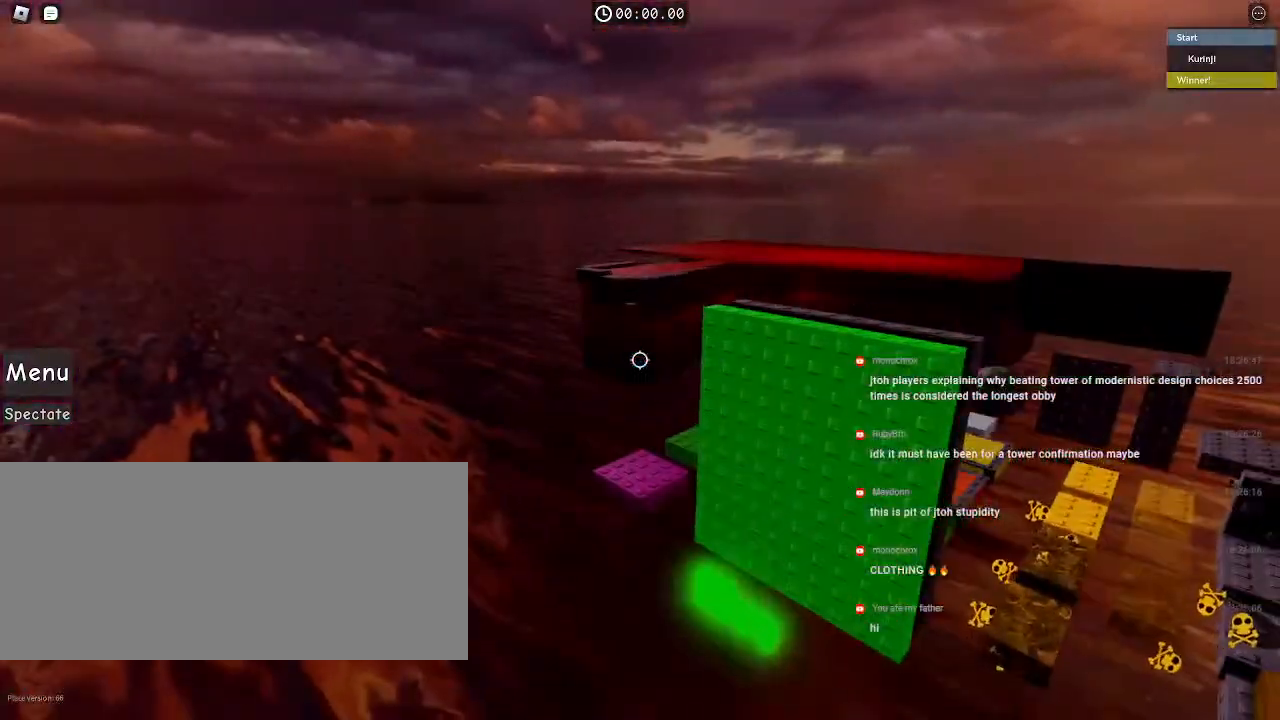
{"keys": [], "mouse": [], "events": [[100, "s", "up"]]}
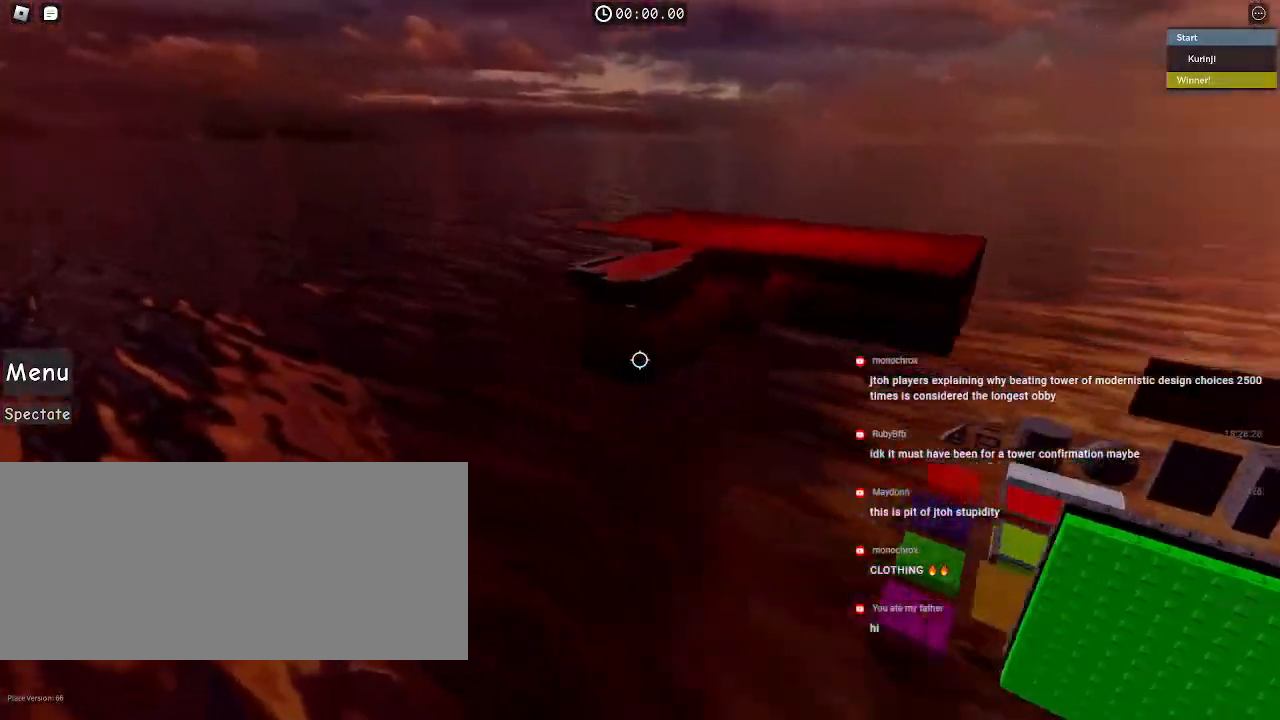
{"keys": [], "mouse": [], "events": []}
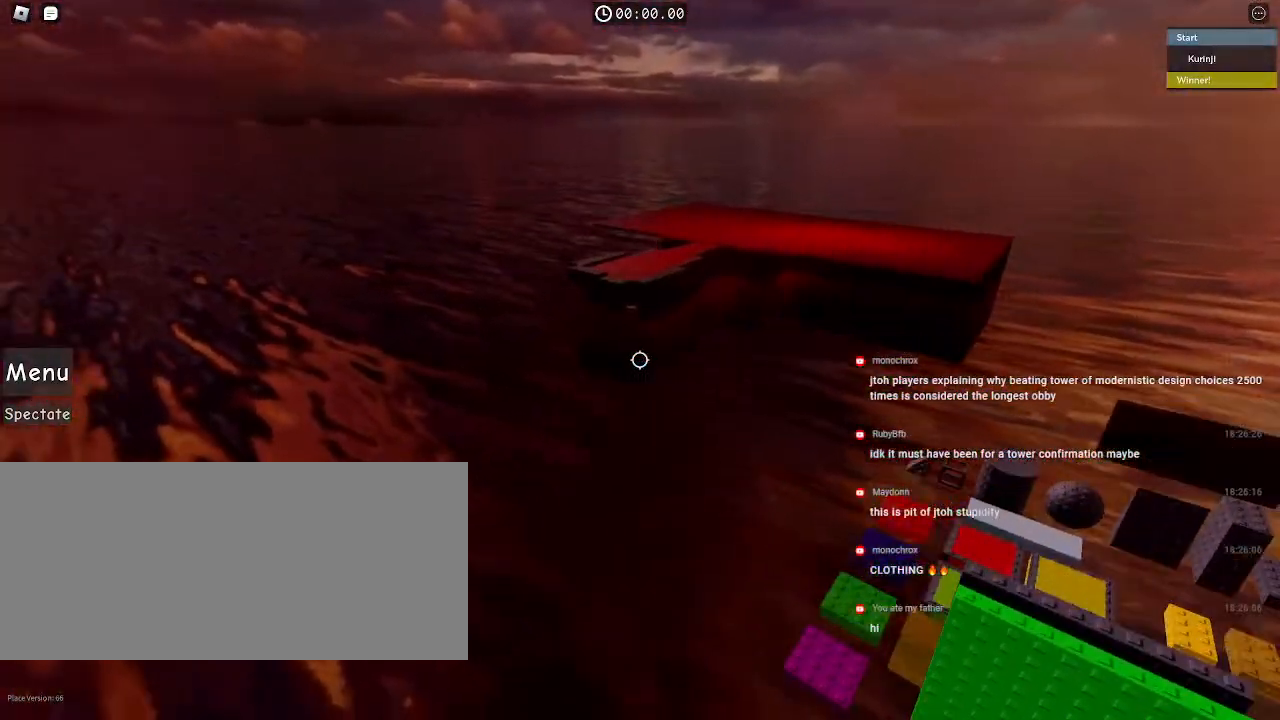
{"keys": ["w"], "mouse": [], "events": [[50, "w", "down"]]}
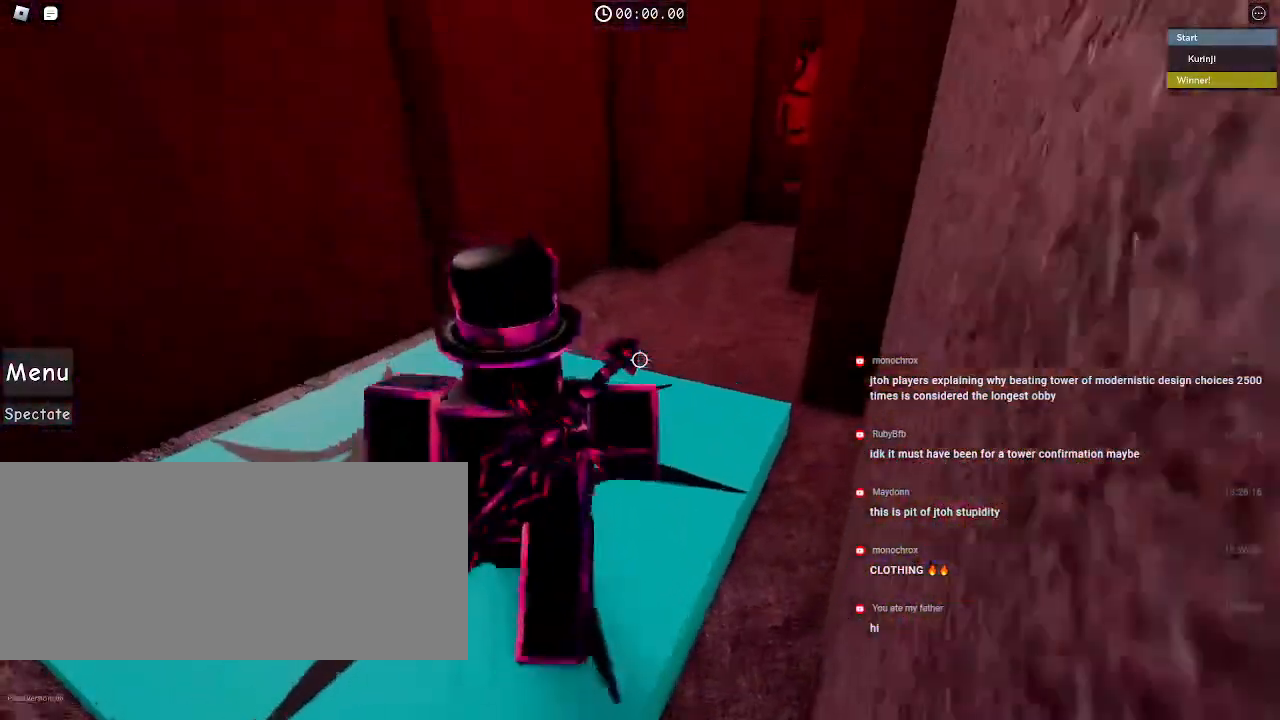
{"keys": ["w"], "mouse": [], "events": []}
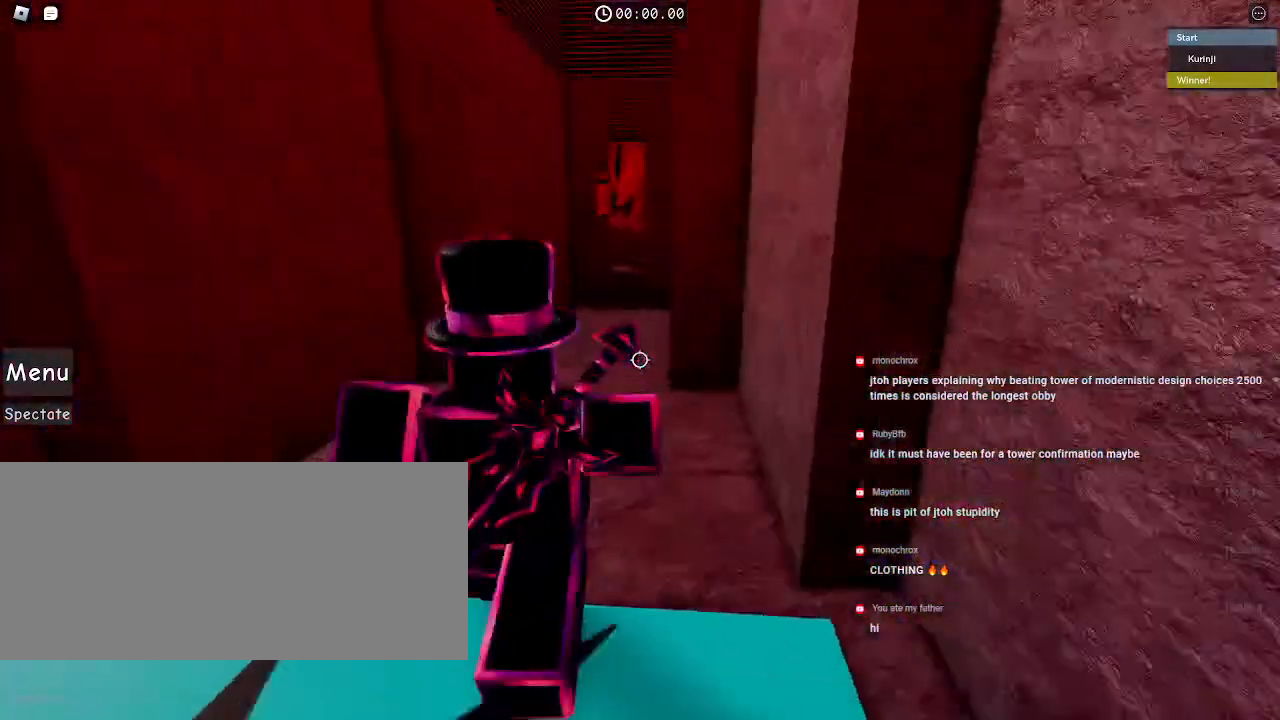
{"keys": ["w"], "mouse": [], "events": []}
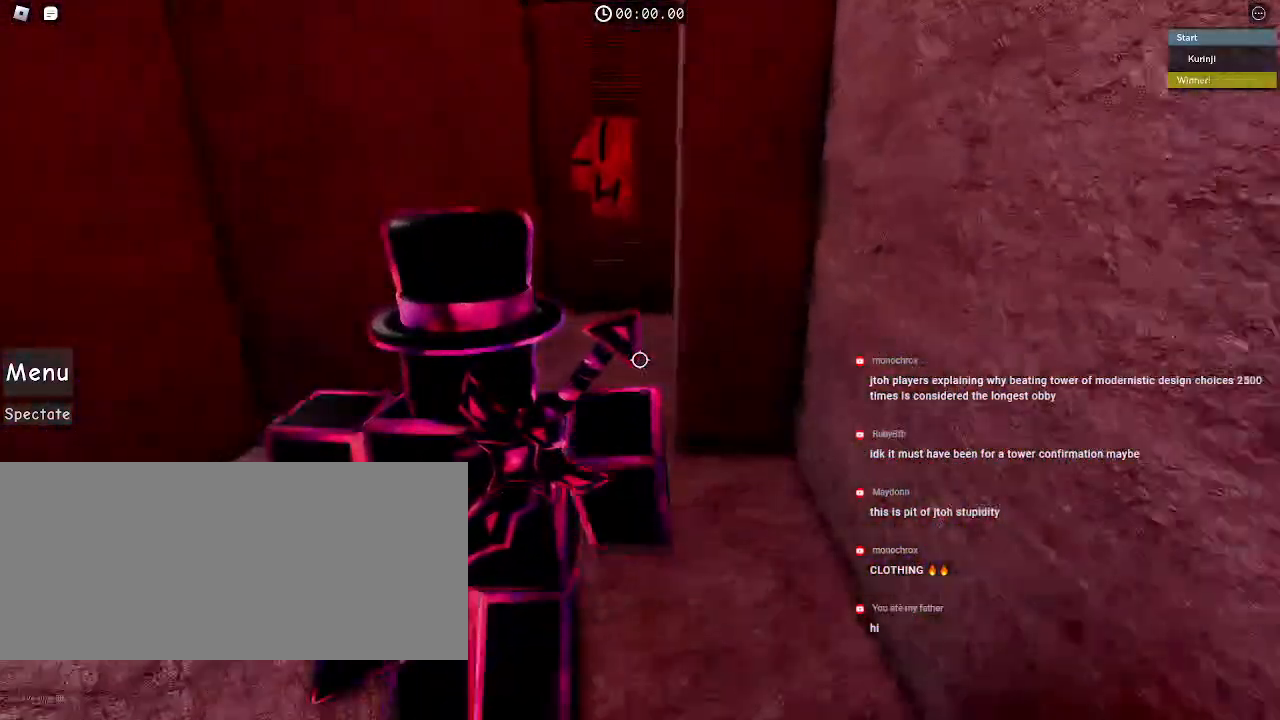
{"keys": ["w"], "mouse": [], "events": []}
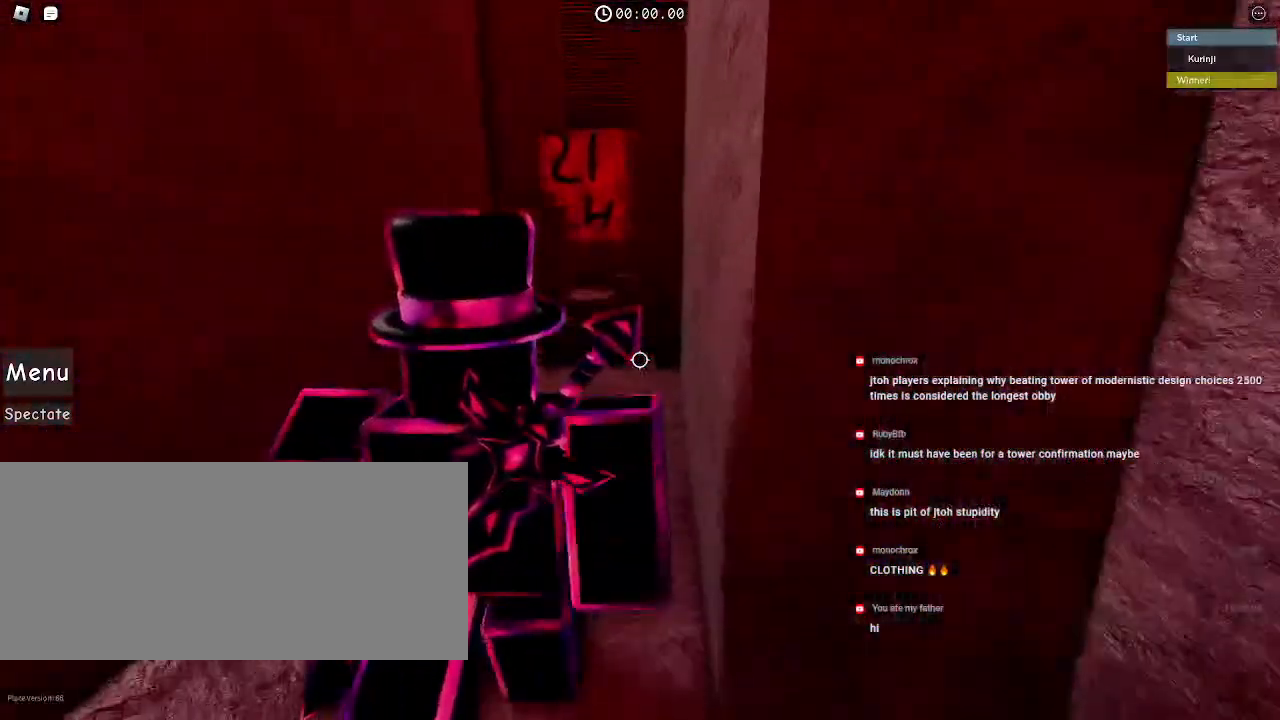
{"keys": ["w"], "mouse": [], "events": []}
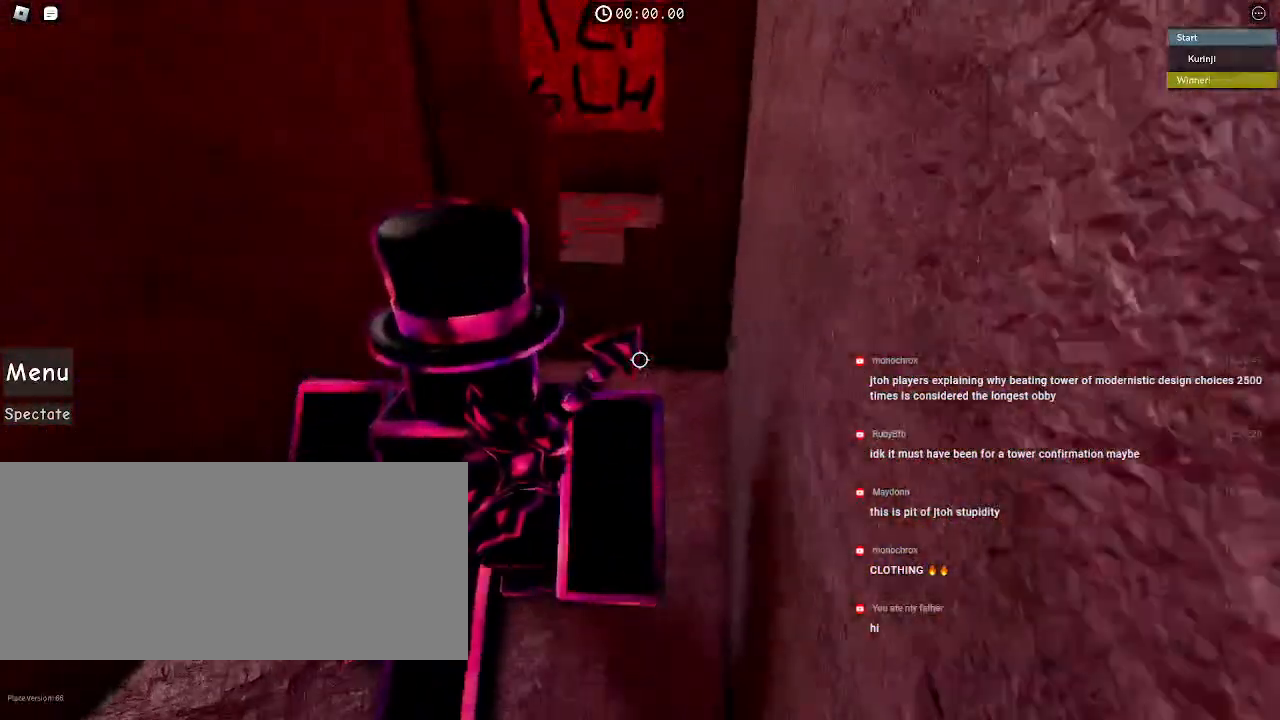
{"keys": ["w"], "mouse": [], "events": [[184, "space", "down"], [467, "space", "up"]]}
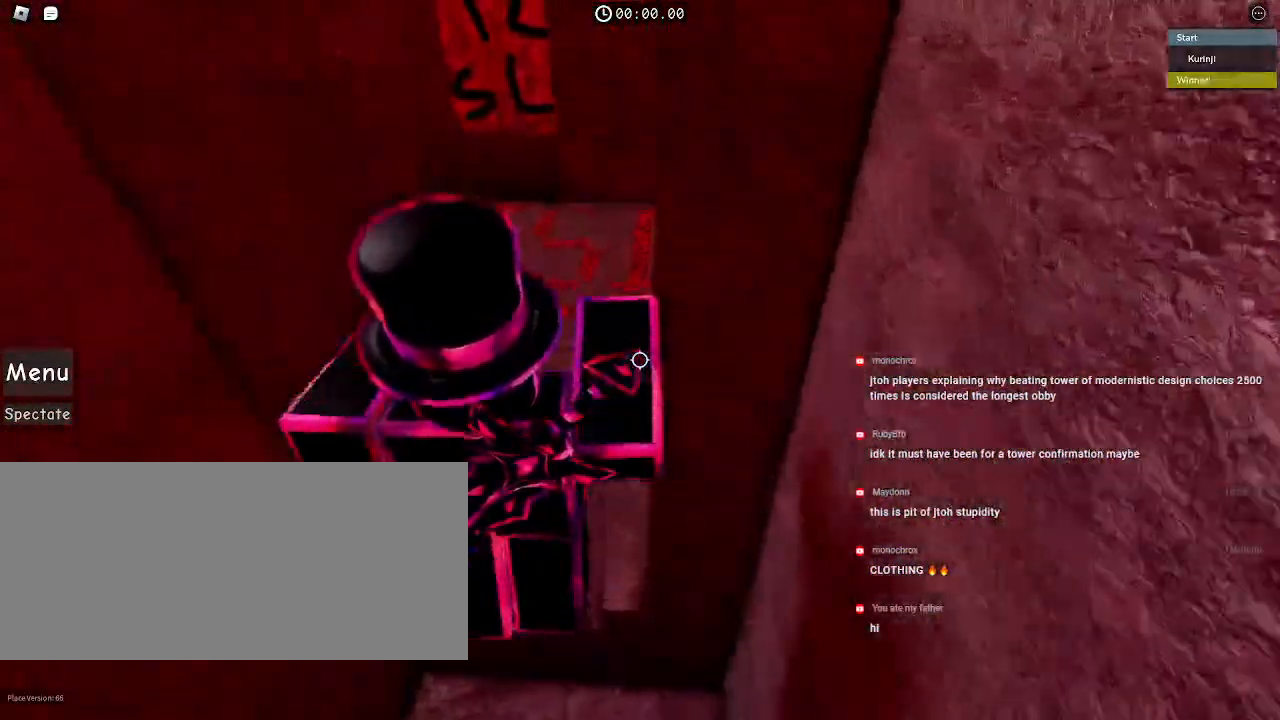
{"keys": ["w"], "mouse": [], "events": []}
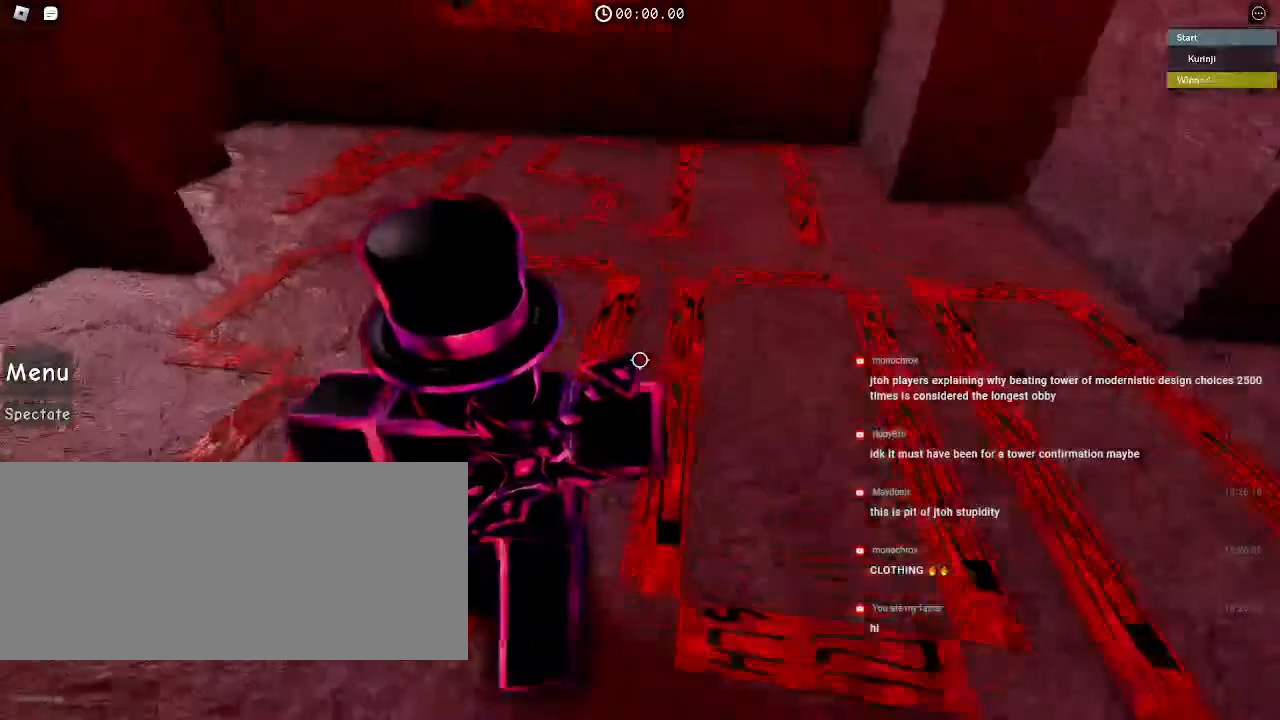
{"keys": ["w"], "mouse": [], "events": []}
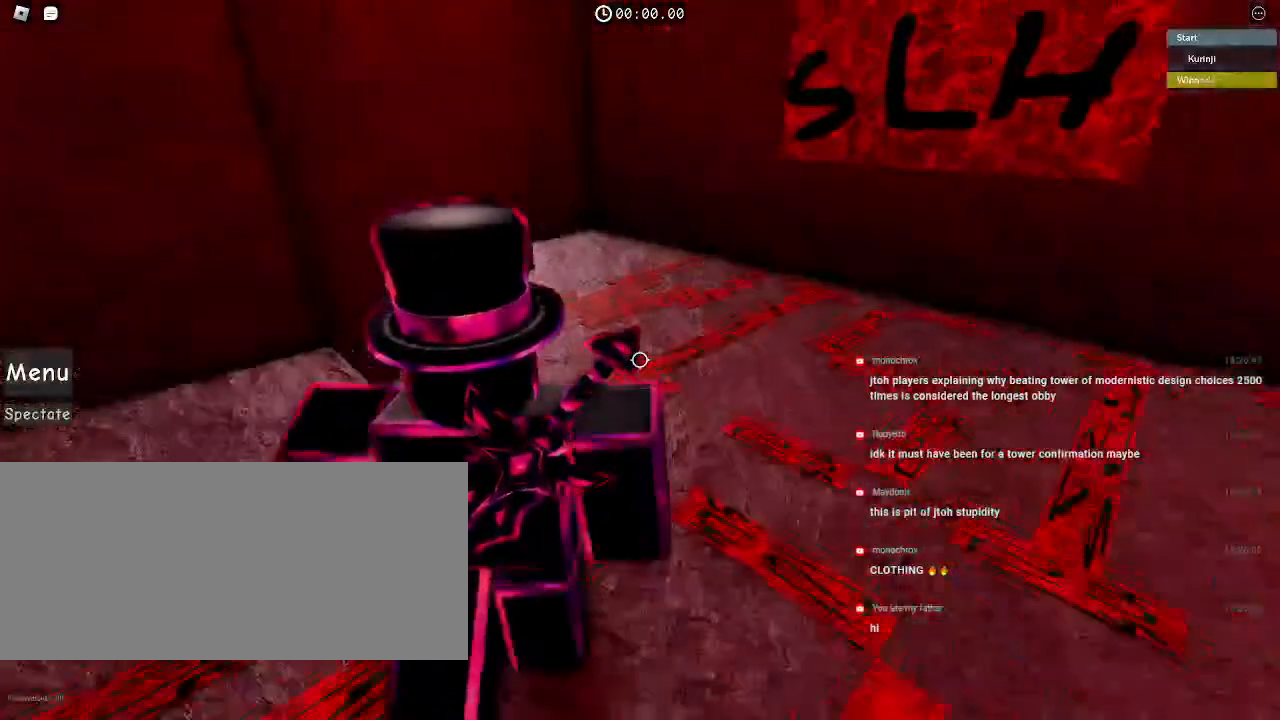
{"keys": ["w"], "mouse": [], "events": [[250, "mouse_wheel", "down"], [384, "mouse_wheel", "up"]]}
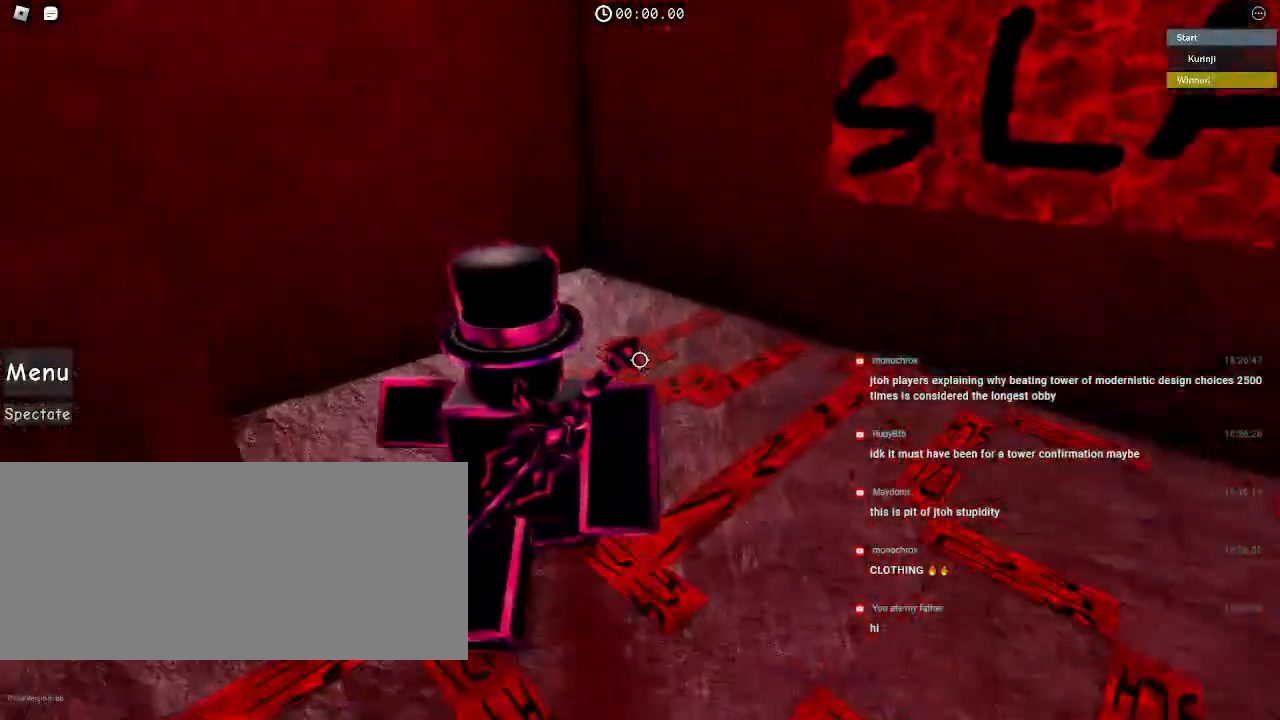
{"keys": ["space", "w"], "mouse": [], "events": [[317, "space", "down"]]}